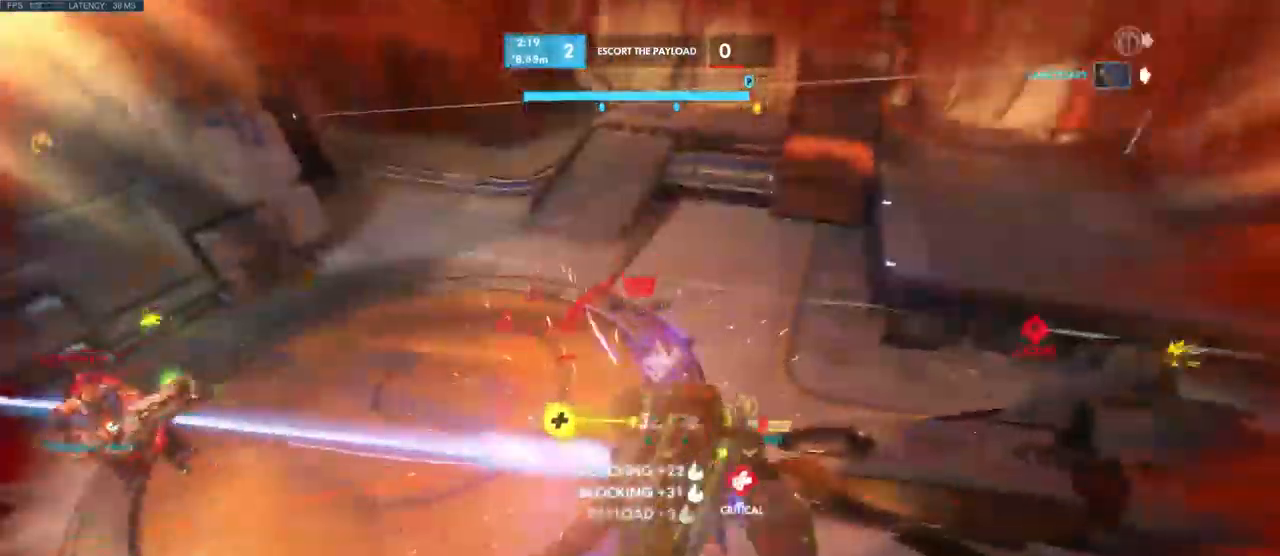
Gameplay with keyboard and mouse; each line is a JSON object with the keys and mouse buttons held at the frame after it. "events" lists presses ("down") and releases ("up") of "a", "ctrl", "d", "e", "q", "s", "shift", "space", "w", "mouse_left", "mouse_wheel", "mouse_right", "mouse_mb4" and "mouse_mb5" between this image and that frame as [ms after this image, input, new state], when the widget could be followed in between. "mouse_left", "mouse_wheel", "mouse_right", "mouse_mb4", "mouse_mb5" = the "left", "wheel", "right", "mb4", "mb5" buttons of the "mouse" list. No other keys are recorded. "wheel" means that the mouse wheel is clicked or scrolled. Mouse movement is not recorded.
{"keys": [], "mouse": ["left"], "events": [[133, "a", "down"], [133, "d", "up"], [216, "w", "up"], [366, "a", "up"]]}
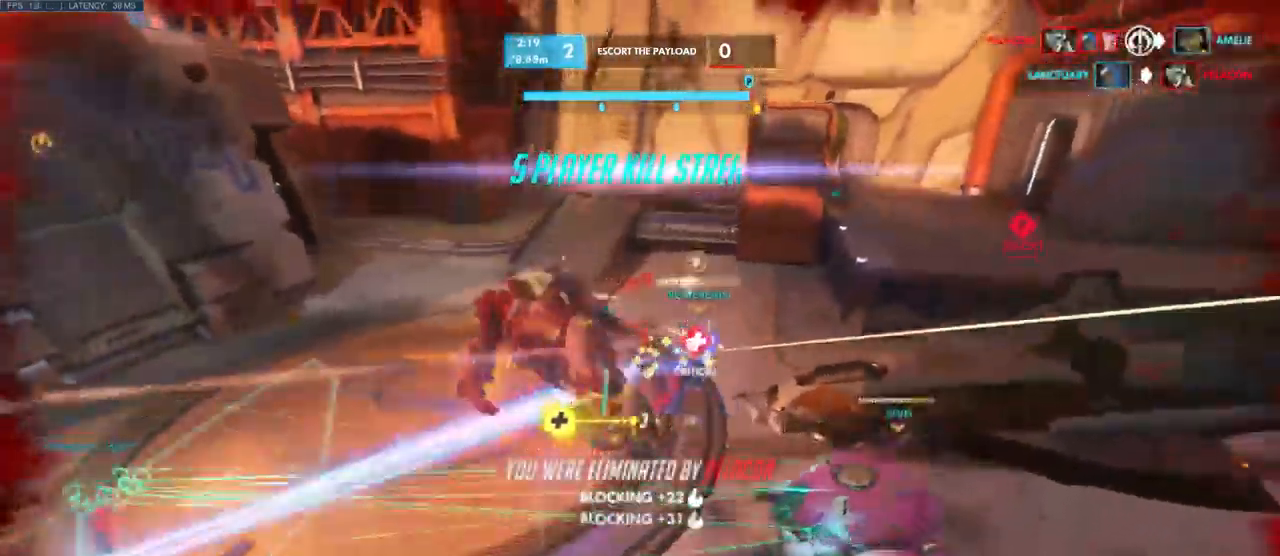
{"keys": [], "mouse": [], "events": [[16, "mouse_left", "up"]]}
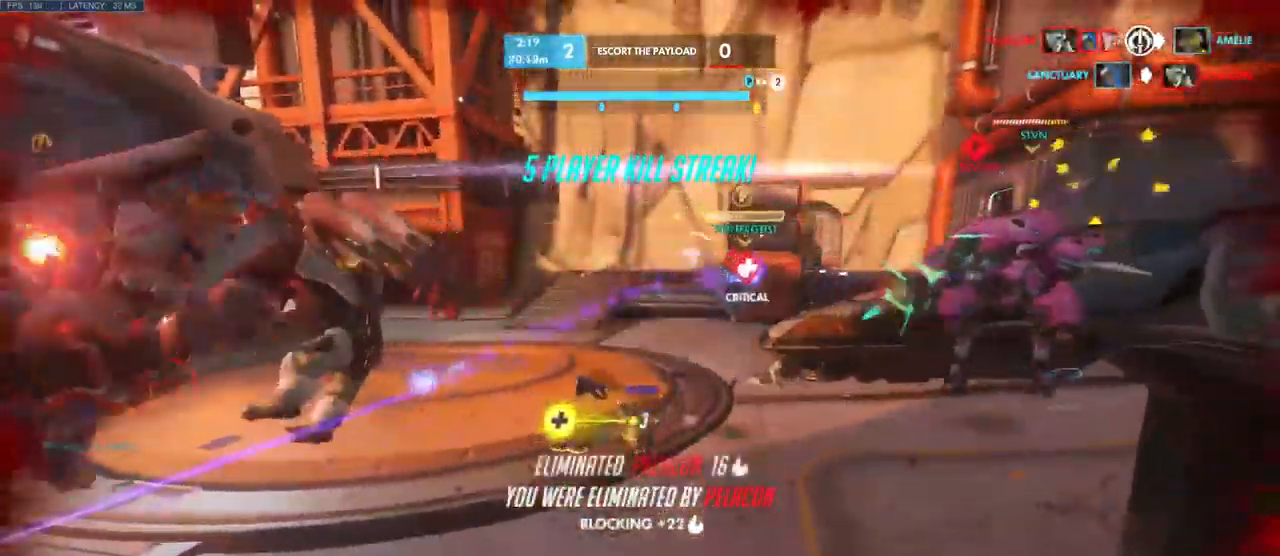
{"keys": [], "mouse": [], "events": []}
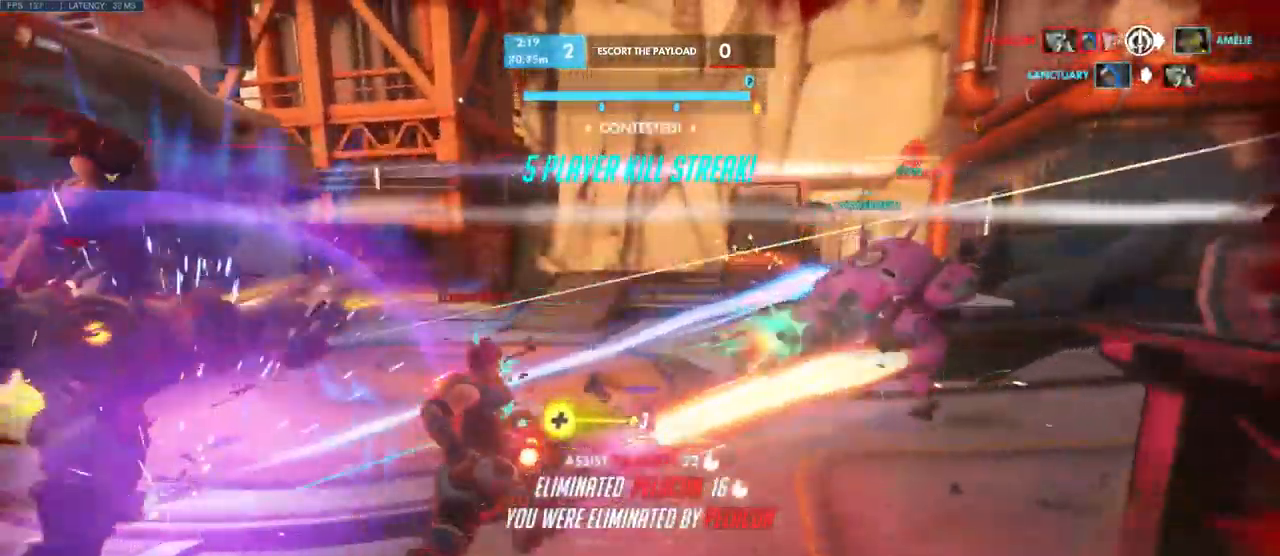
{"keys": [], "mouse": [], "events": [[183, "w", "down"], [200, "w", "up"]]}
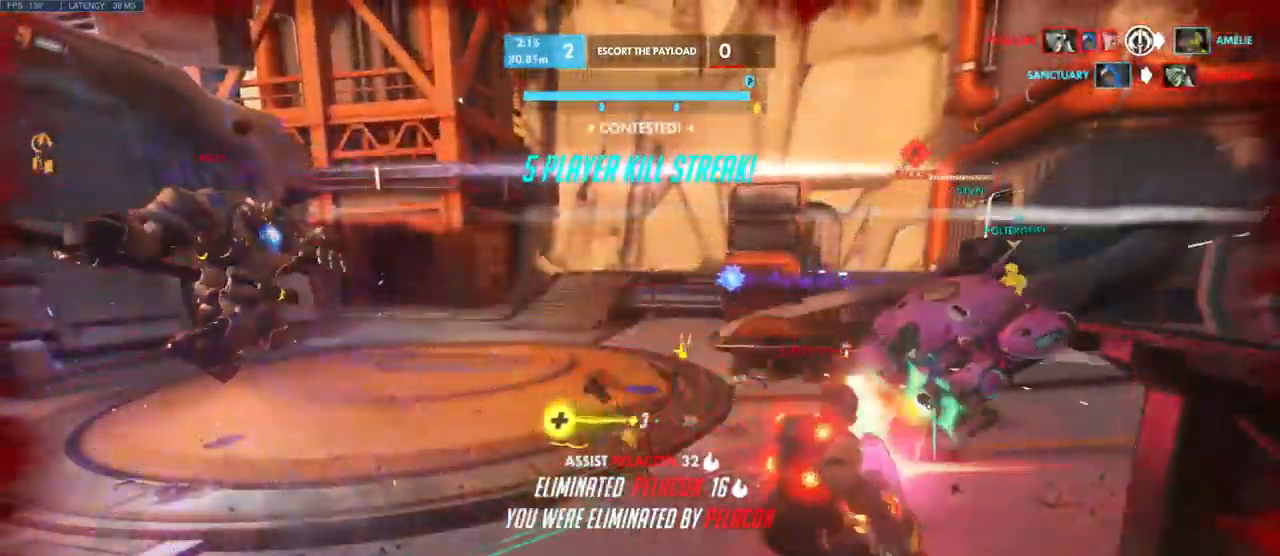
{"keys": [], "mouse": [], "events": []}
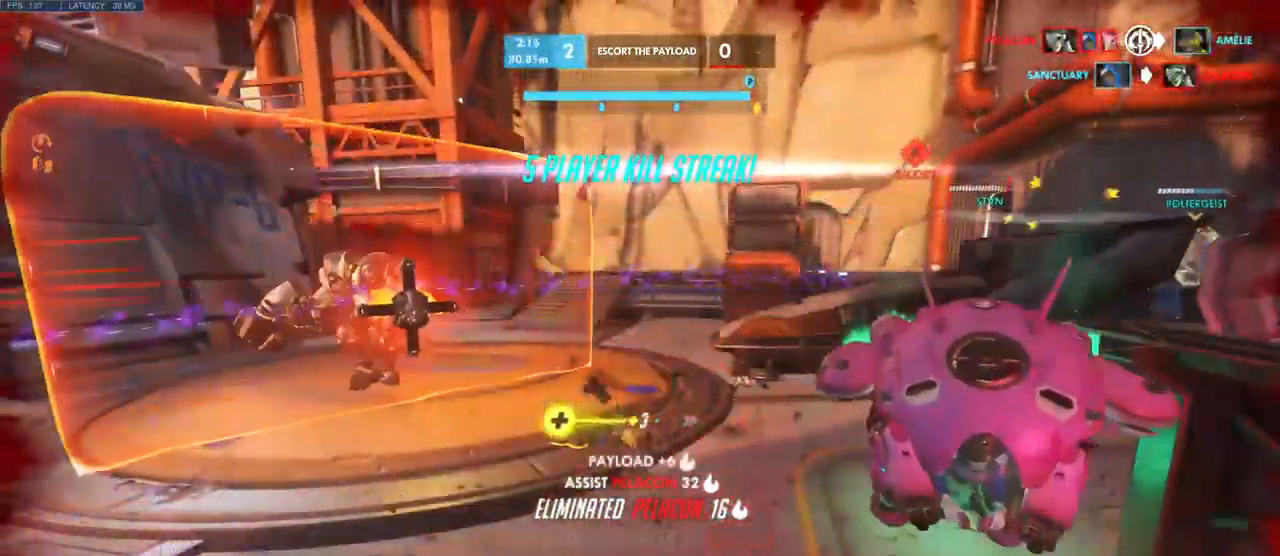
{"keys": [], "mouse": []}
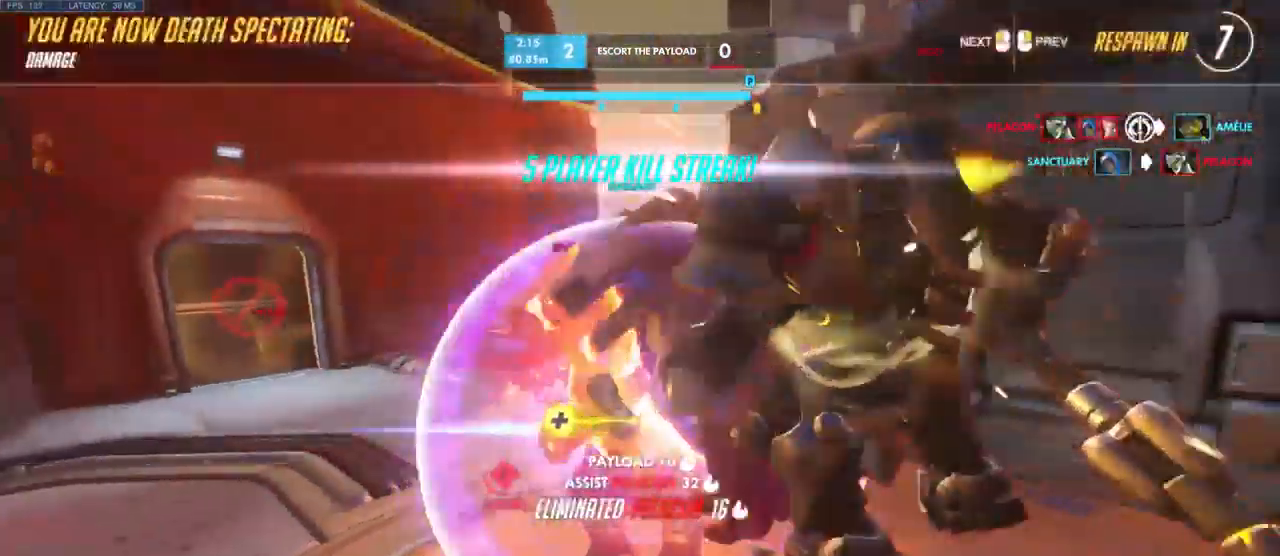
{"keys": [], "mouse": [], "events": []}
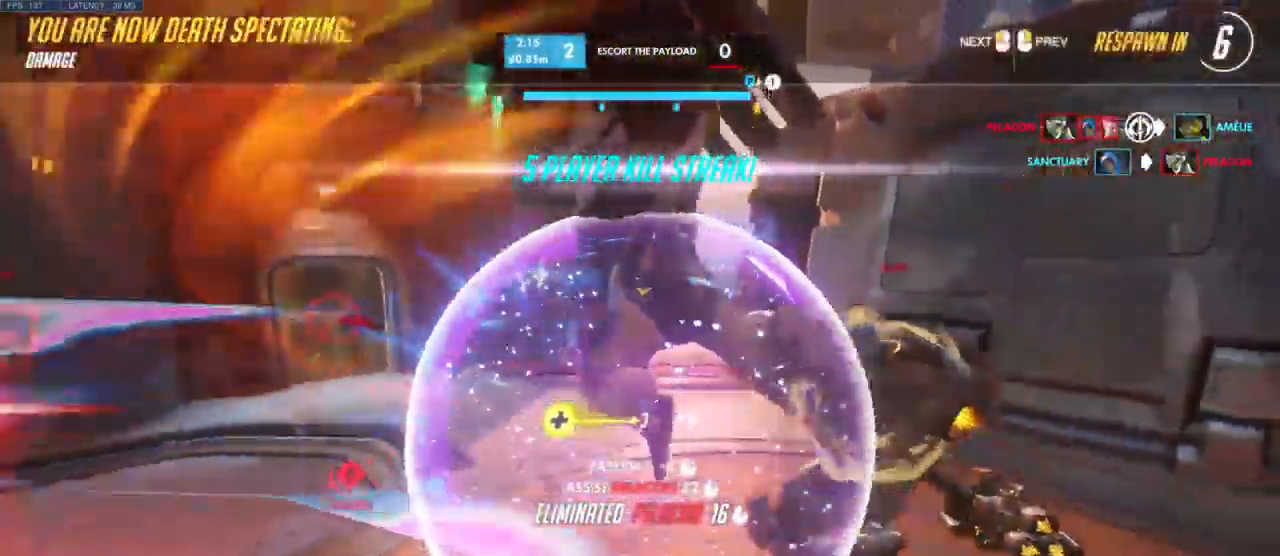
{"keys": [], "mouse": []}
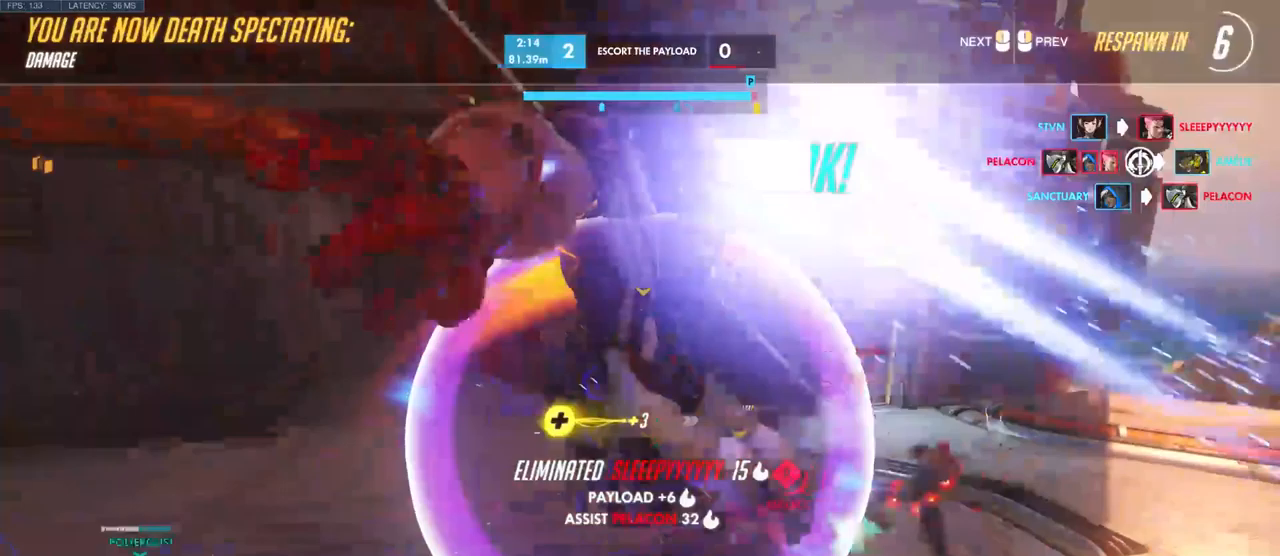
{"keys": [], "mouse": [], "events": []}
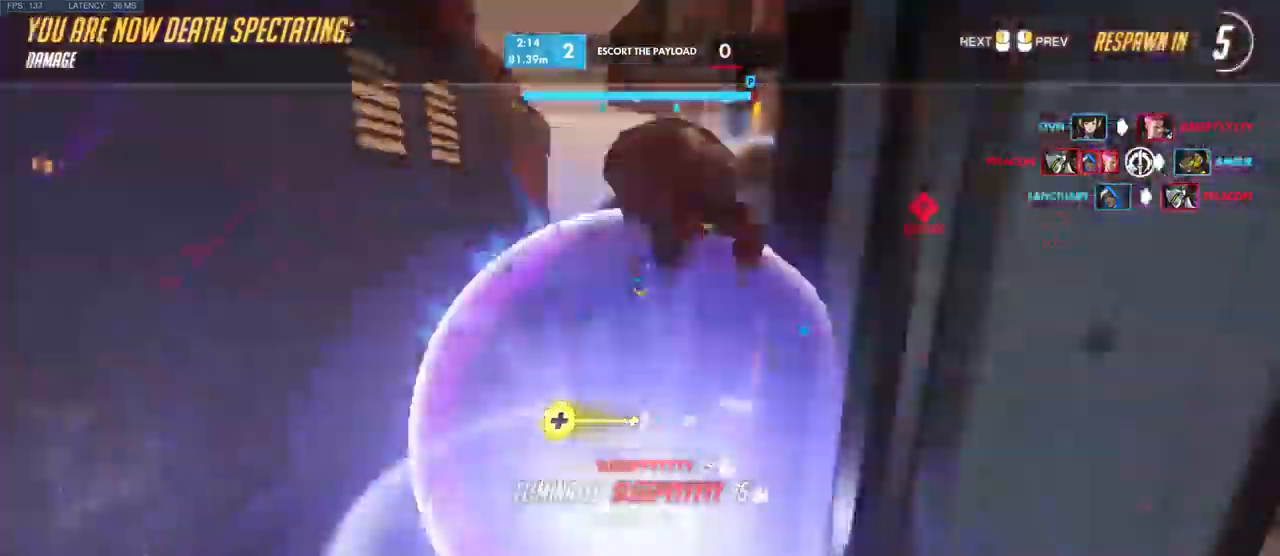
{"keys": [], "mouse": [], "events": []}
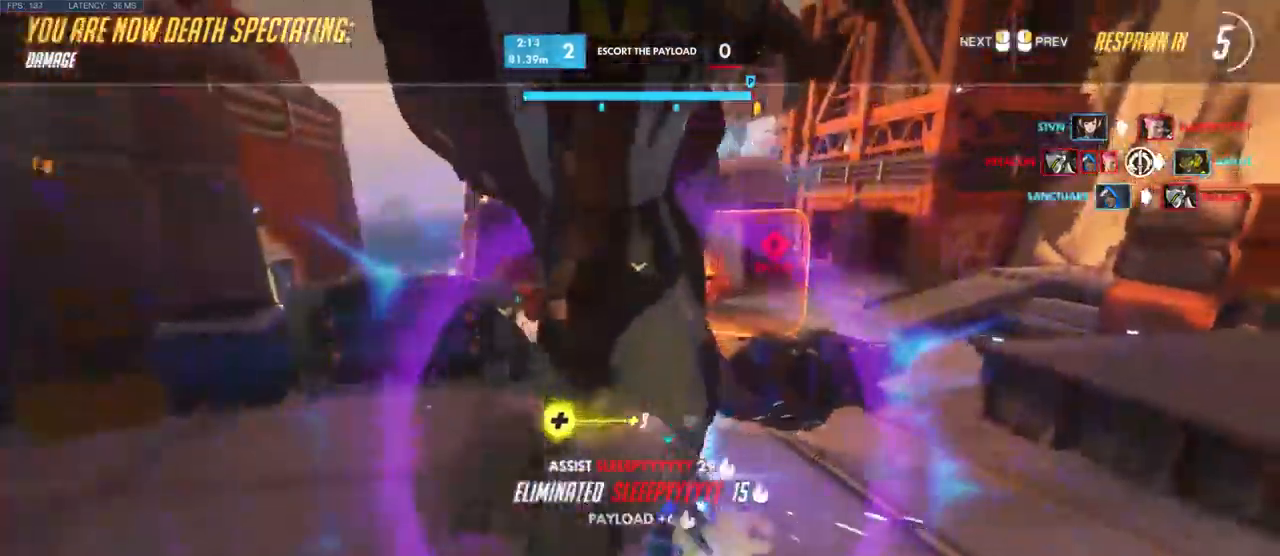
{"keys": [], "mouse": [], "events": []}
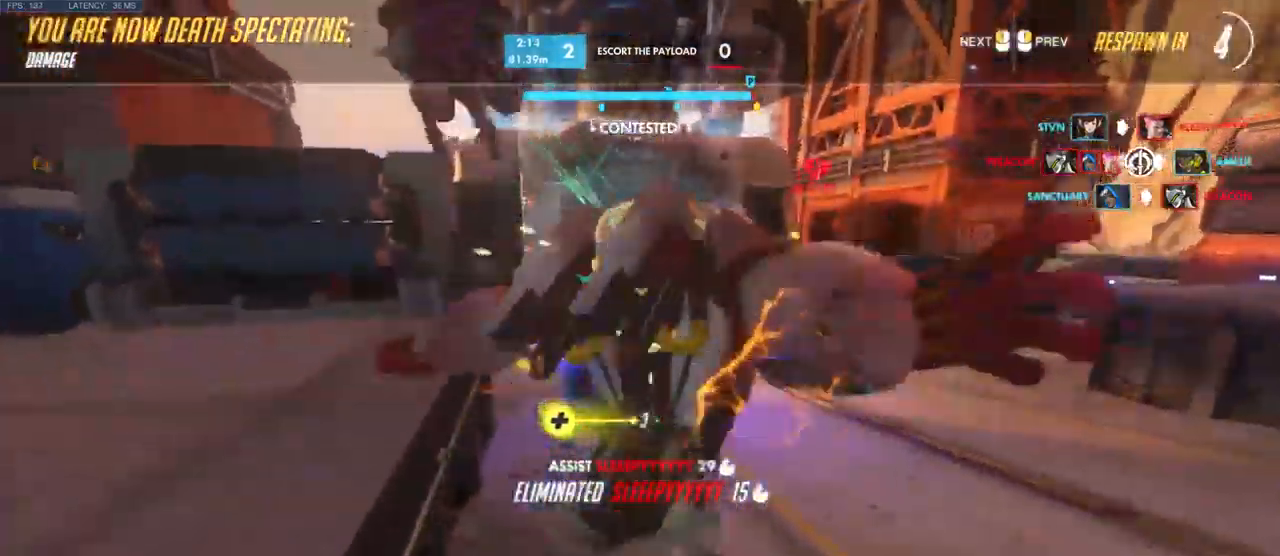
{"keys": [], "mouse": [], "events": []}
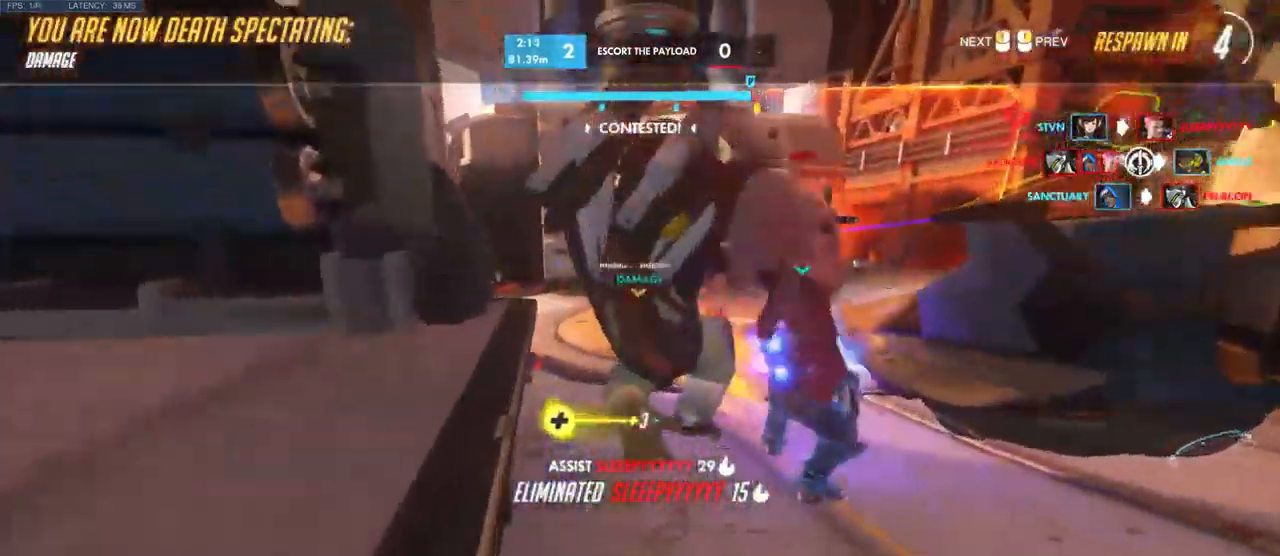
{"keys": [], "mouse": []}